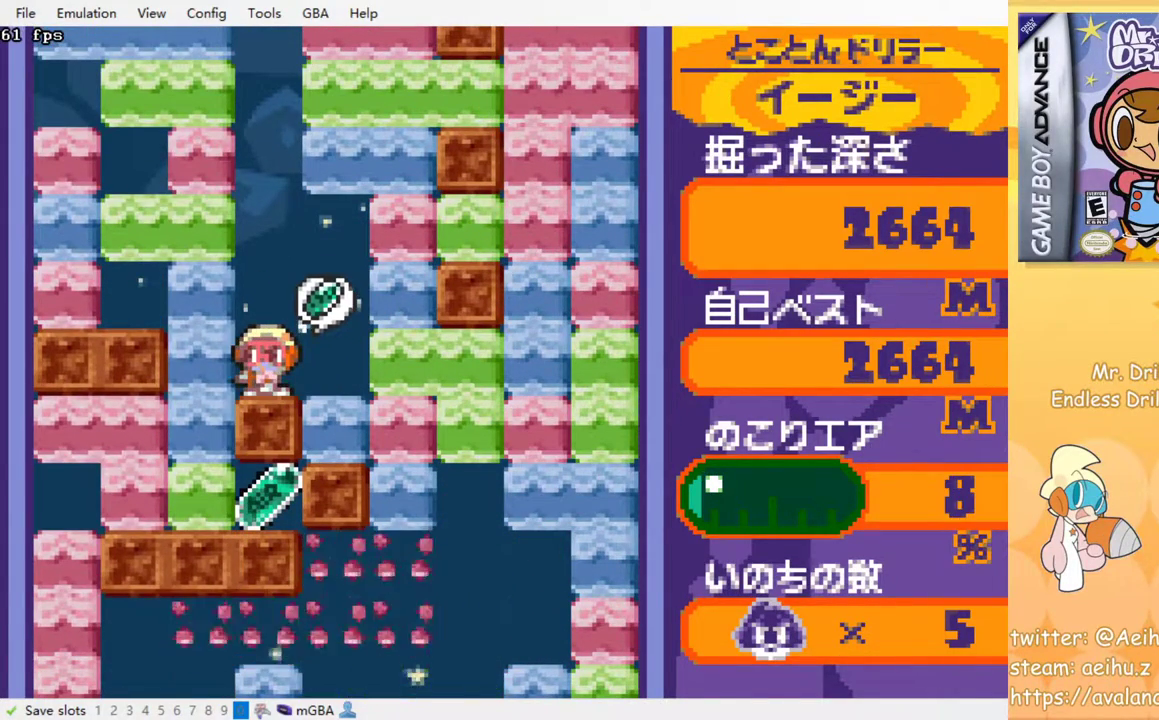
Gameplay with a controller (PlayStation layout); each line is a JSON object with the inputs held at the frame after it. "events" lists button and stick changes between this image and that frame as [ms after this image, input, new state], when the widget could be followed in between. Not read: left_stick right_stick.
{"buttons": ["DPAD_RIGHT"], "events": [[33, "SQUARE", "down"], [150, "SQUARE", "up"], [250, "DPAD_LEFT", "up"], [483, "DPAD_RIGHT", "down"]]}
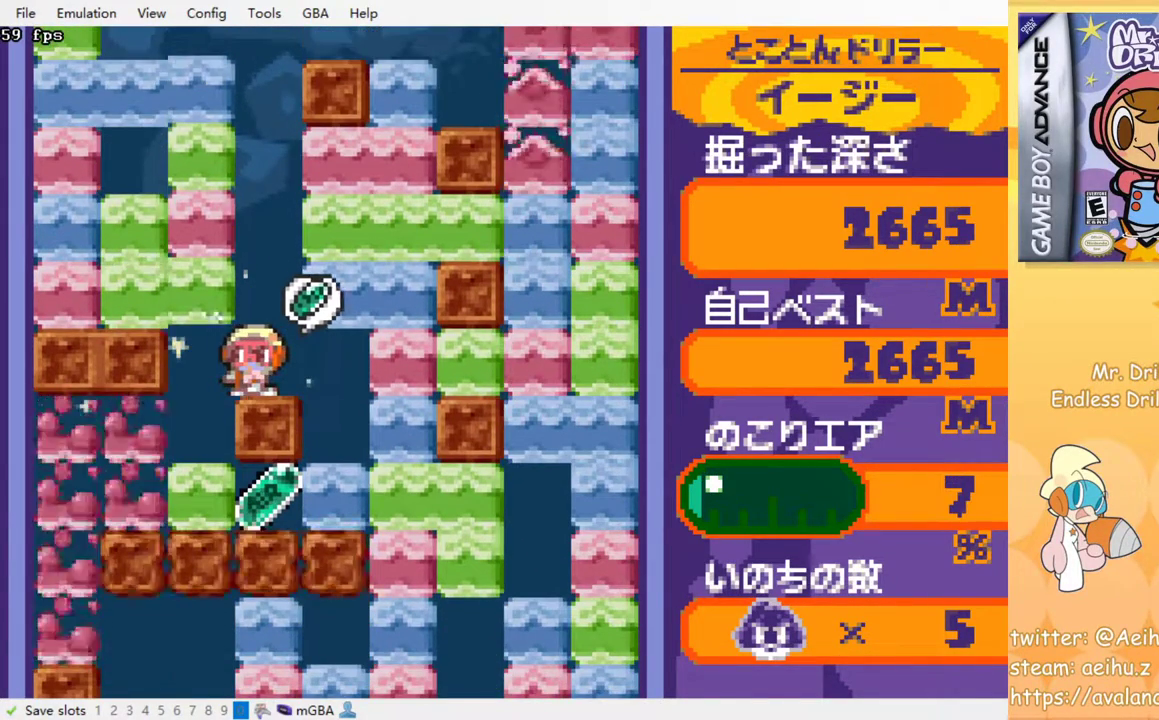
{"buttons": [], "events": [[117, "DPAD_RIGHT", "up"], [233, "DPAD_LEFT", "down"], [367, "DPAD_LEFT", "up"]]}
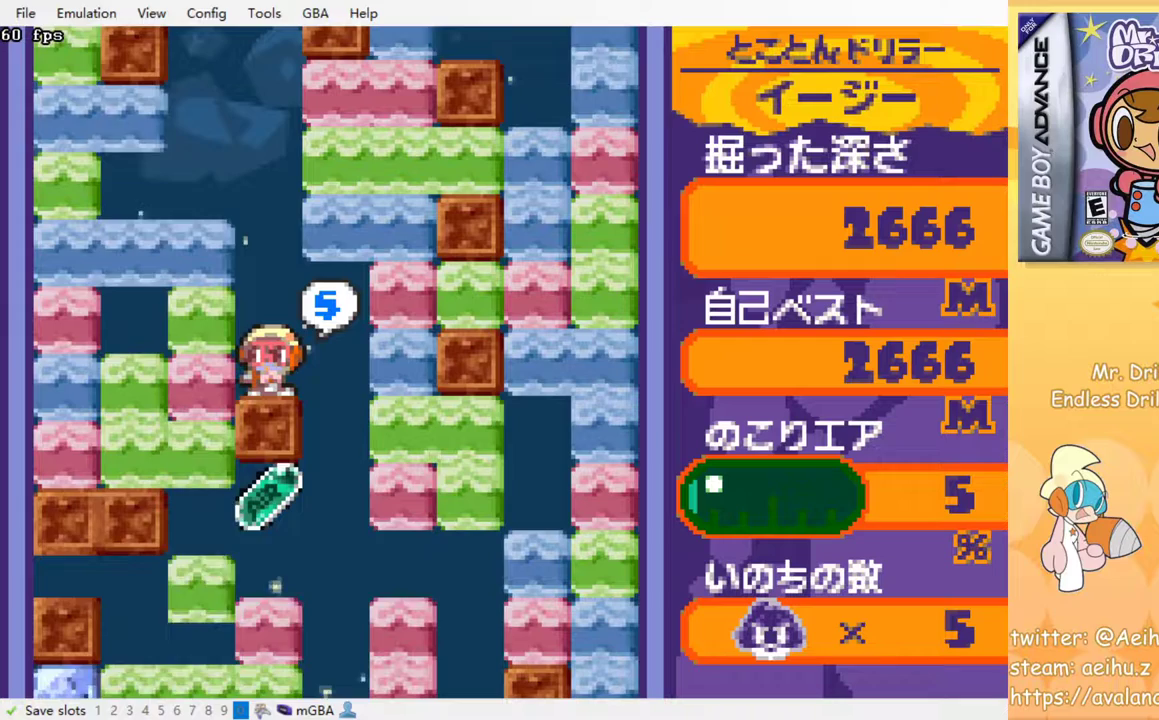
{"buttons": [], "events": []}
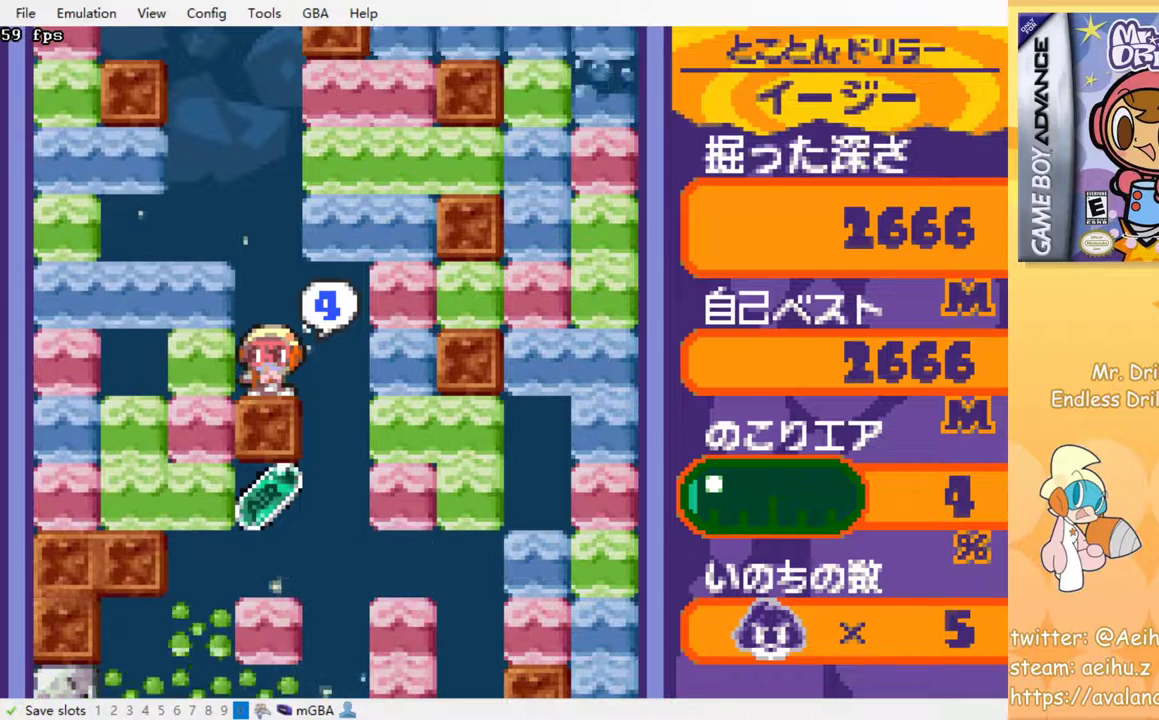
{"buttons": [], "events": []}
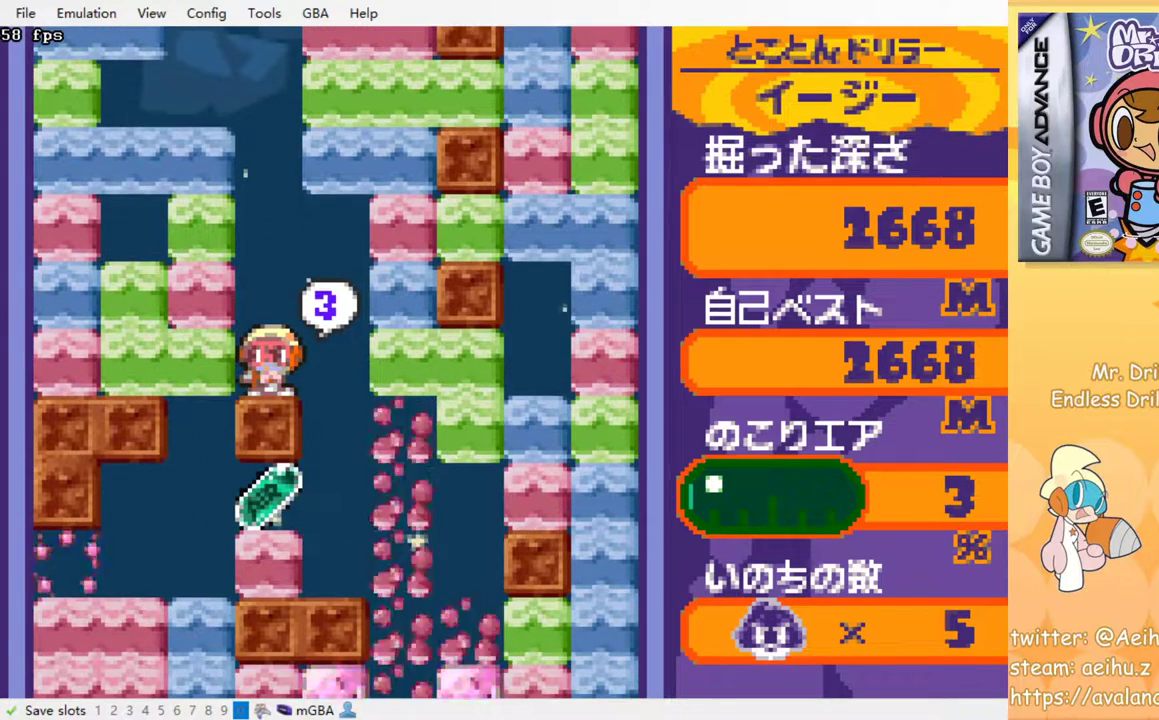
{"buttons": ["DPAD_LEFT"], "events": [[100, "DPAD_RIGHT", "down"], [300, "DPAD_RIGHT", "up"], [383, "DPAD_LEFT", "down"]]}
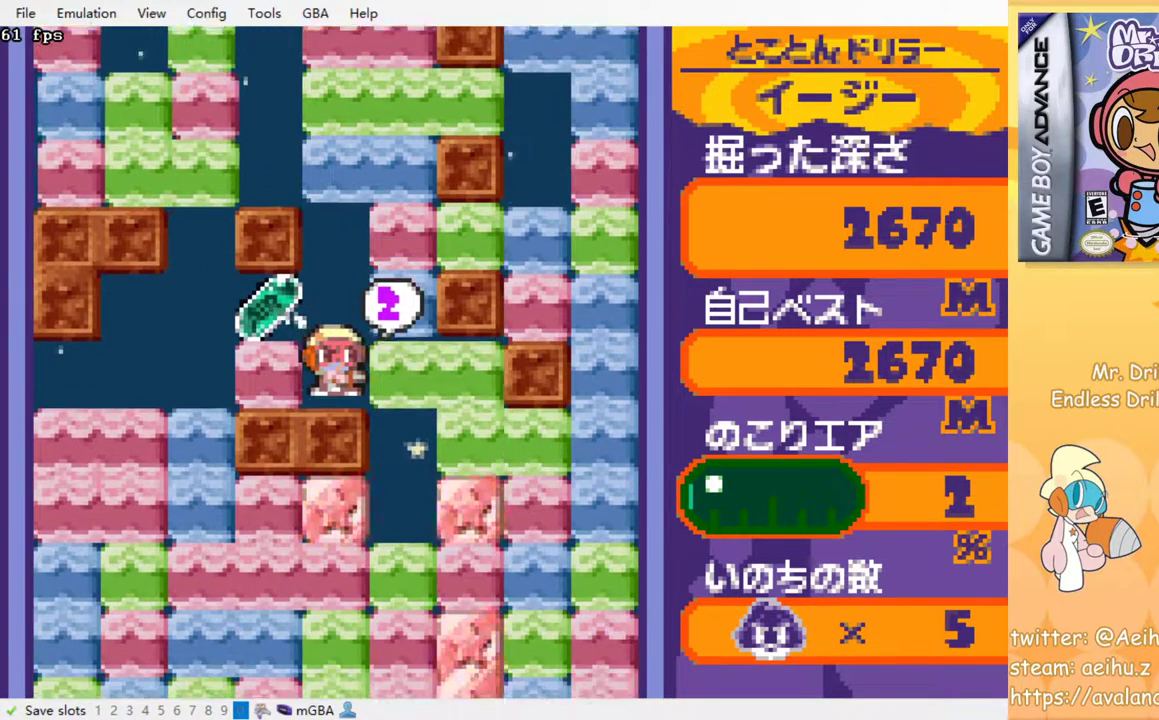
{"buttons": ["DPAD_RIGHT"], "events": [[367, "DPAD_LEFT", "up"], [383, "DPAD_RIGHT", "down"]]}
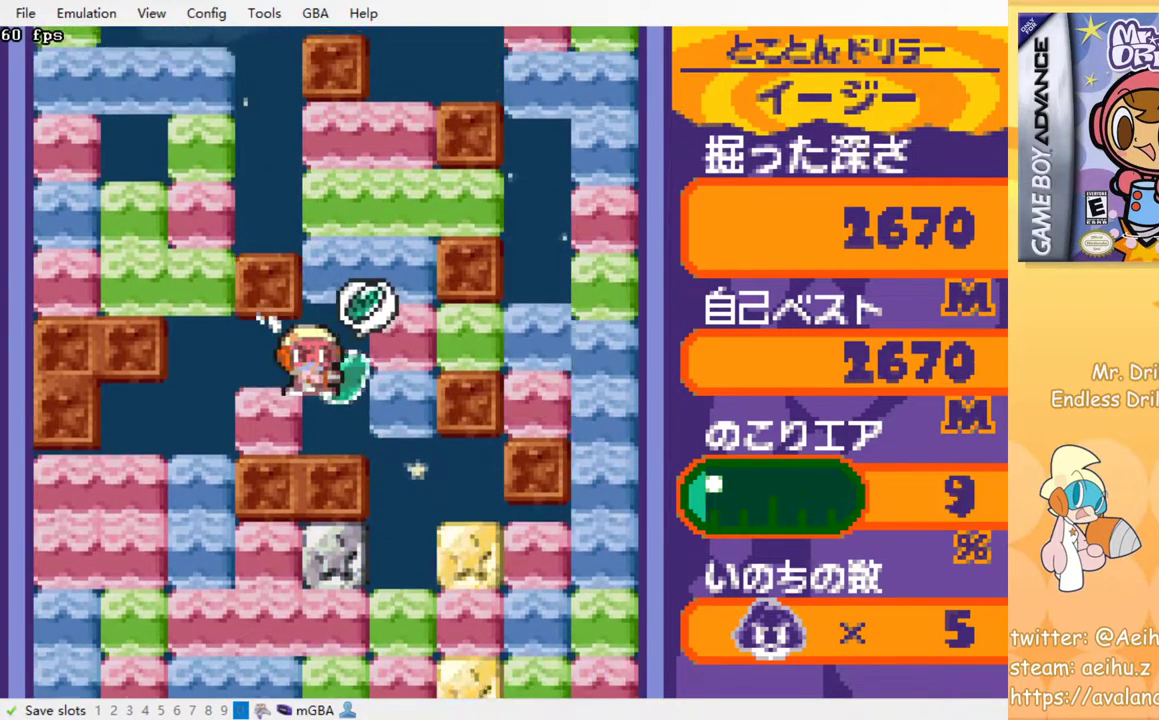
{"buttons": [], "events": [[33, "DPAD_RIGHT", "up"], [283, "DPAD_RIGHT", "down"], [300, "SQUARE", "down"], [400, "SQUARE", "up"], [450, "DPAD_RIGHT", "up"]]}
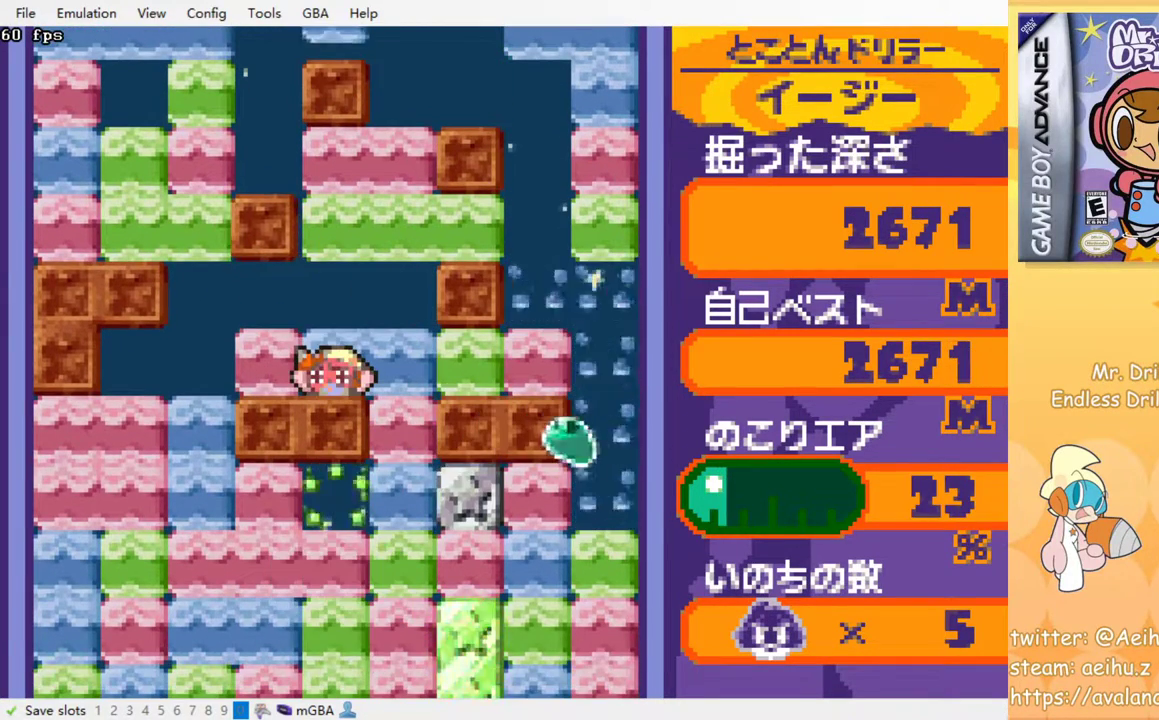
{"buttons": [], "events": []}
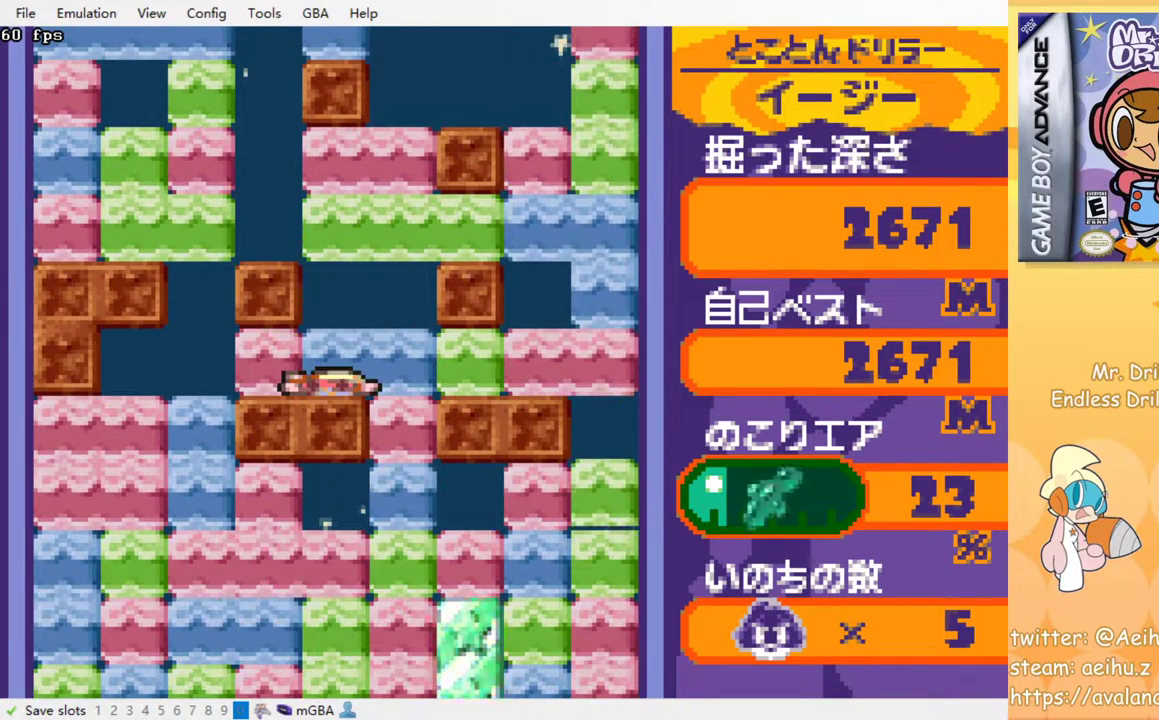
{"buttons": [], "events": []}
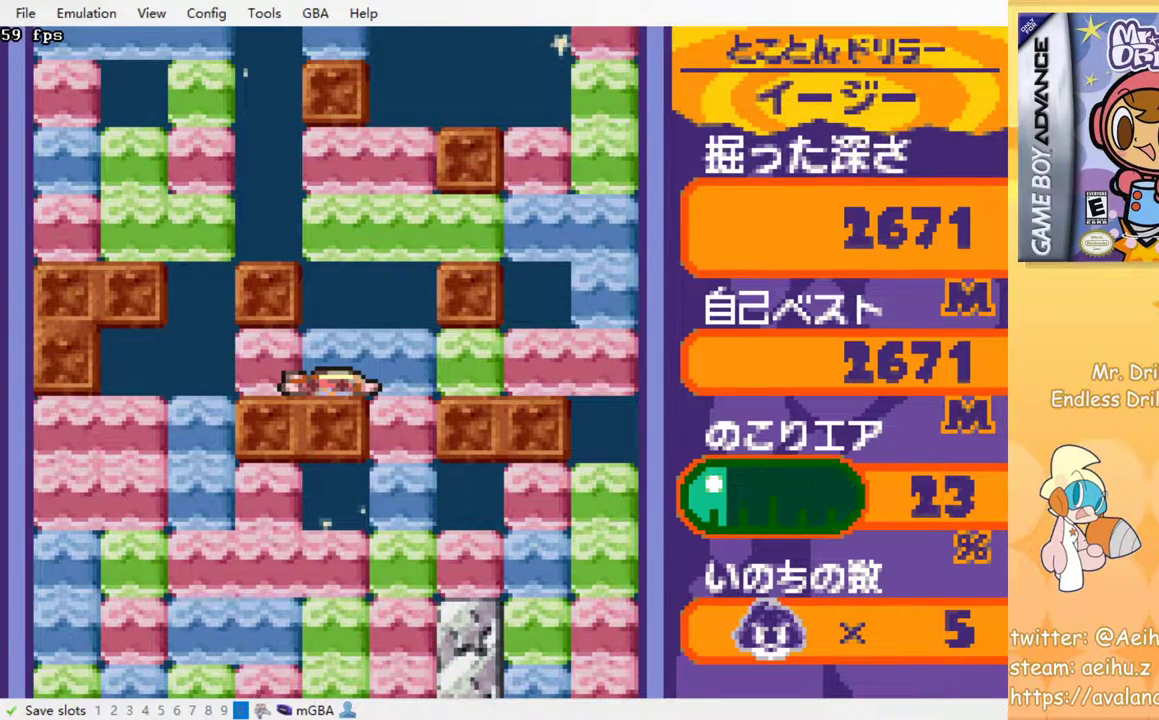
{"buttons": [], "events": []}
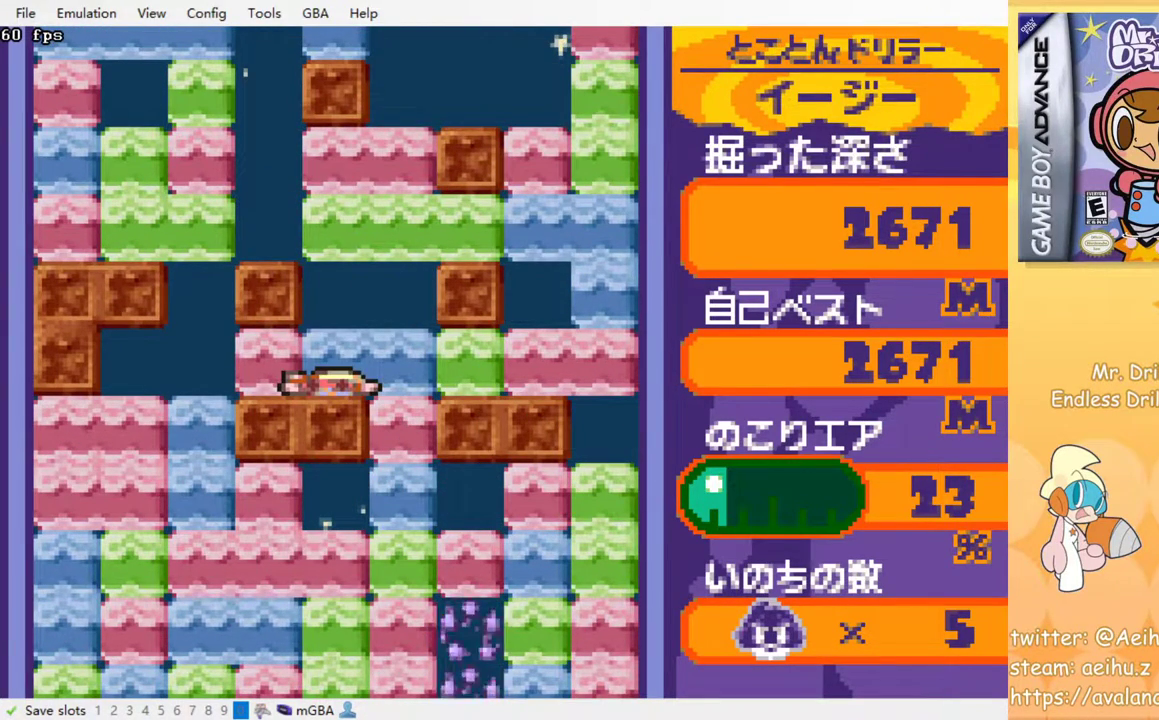
{"buttons": [], "events": []}
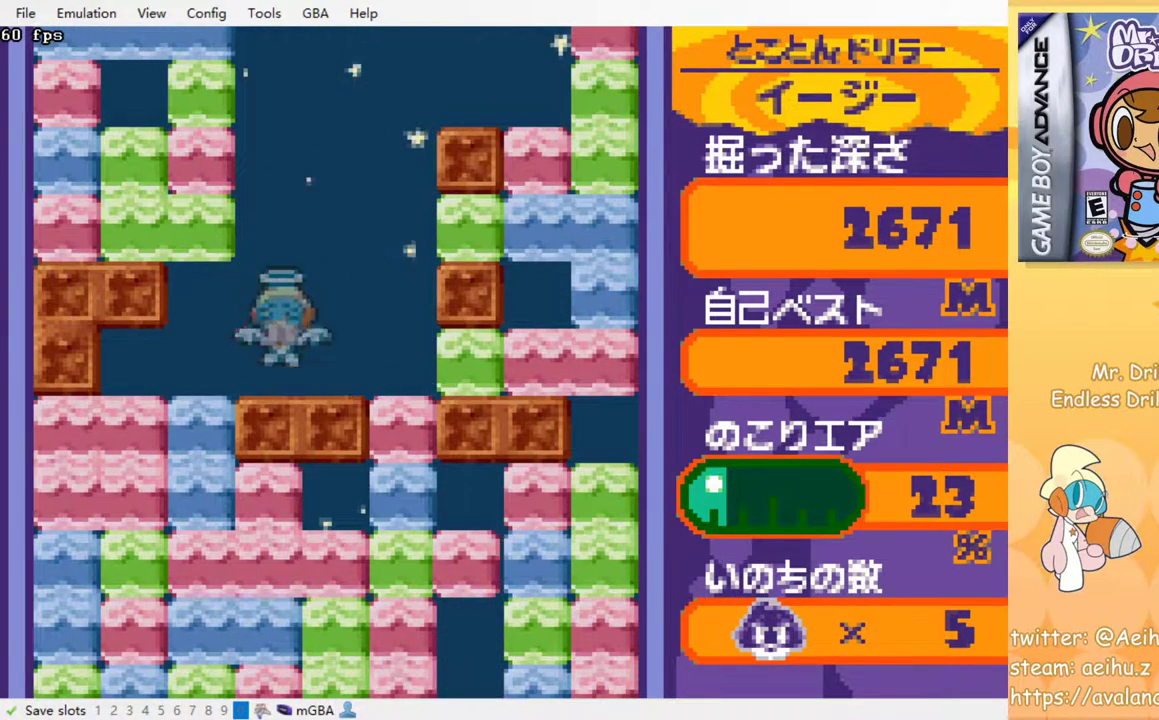
{"buttons": [], "events": []}
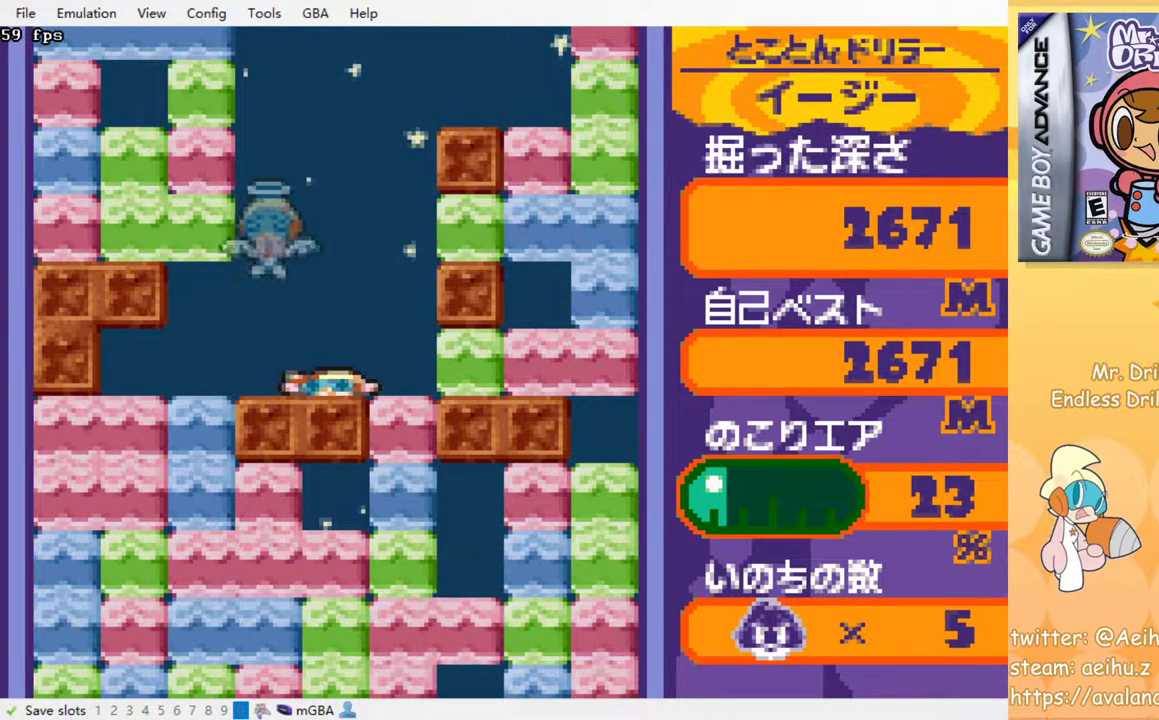
{"buttons": [], "events": []}
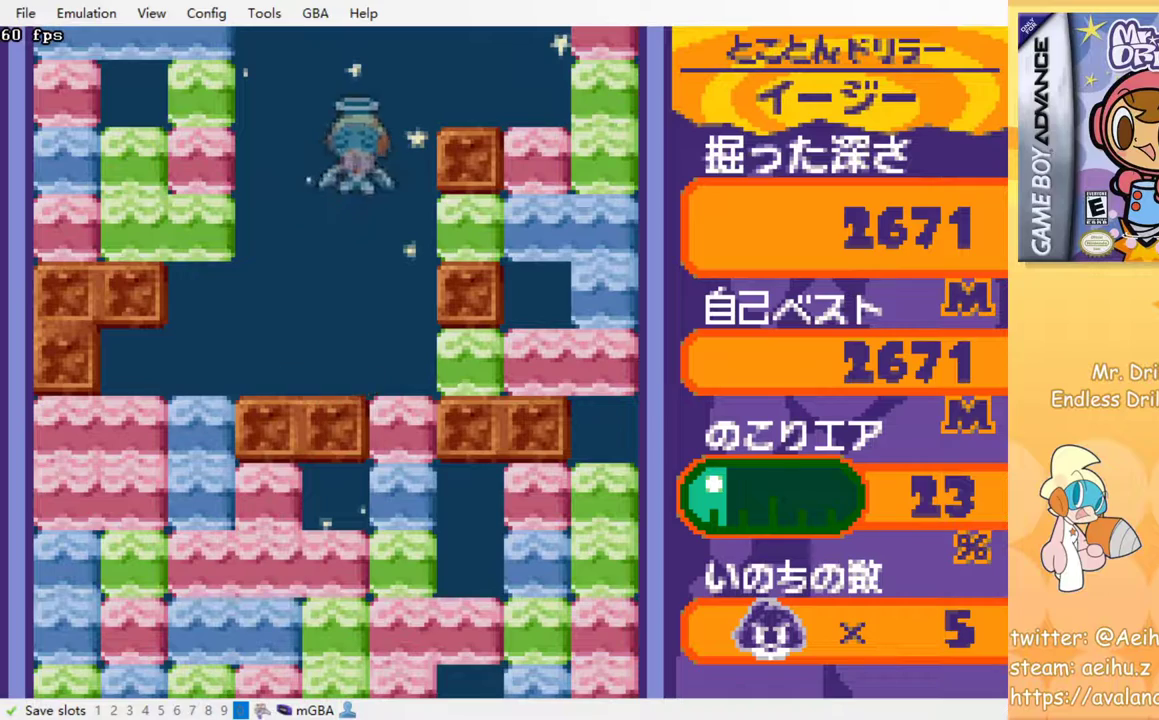
{"buttons": ["DPAD_RIGHT"], "events": [[83, "DPAD_RIGHT", "down"]]}
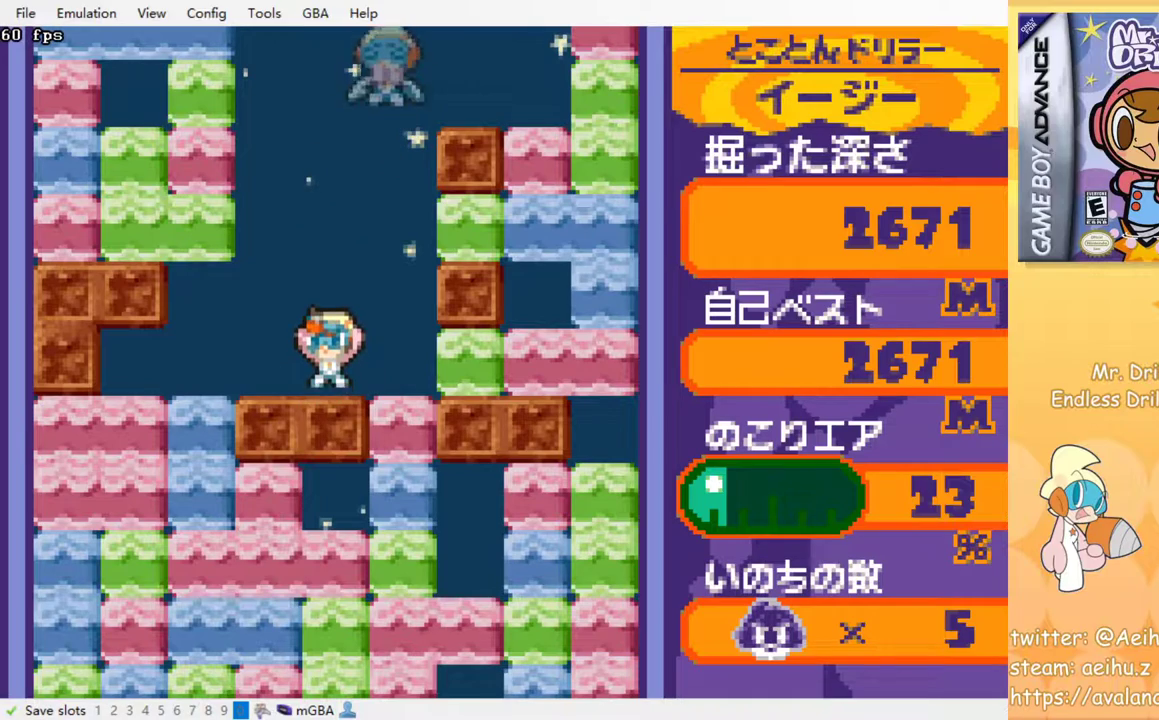
{"buttons": ["DPAD_RIGHT"], "events": []}
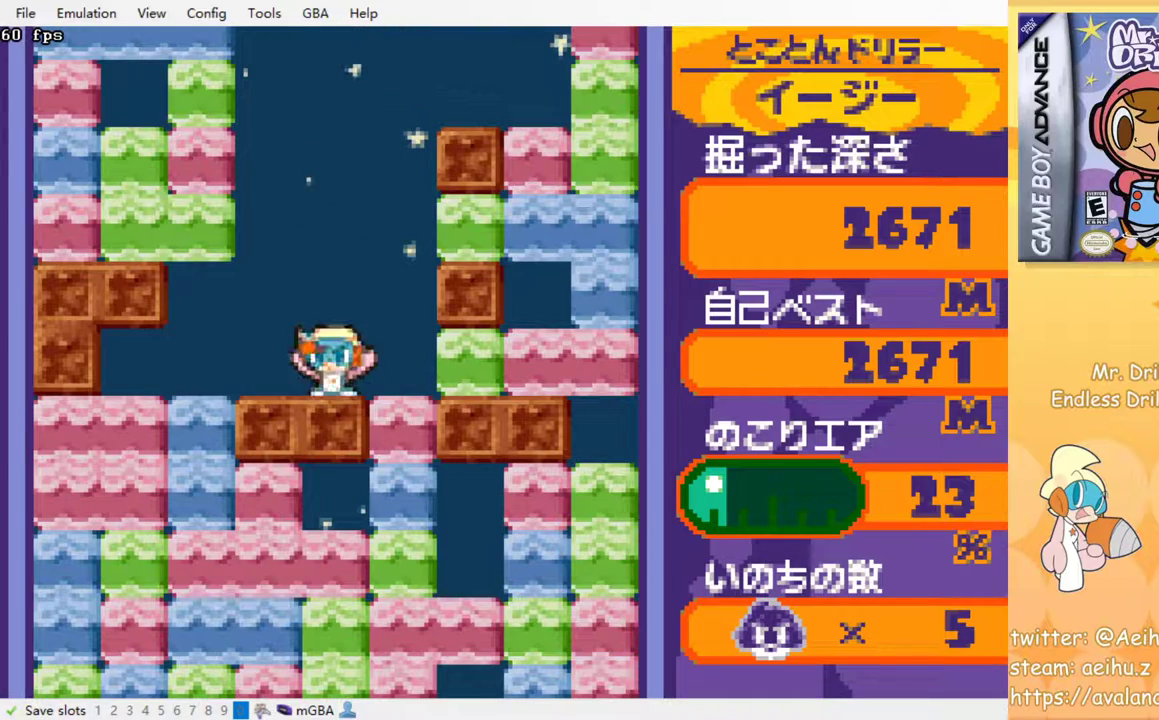
{"buttons": ["DPAD_DOWN"], "events": [[317, "DPAD_DOWN", "down"], [333, "DPAD_RIGHT", "up"], [350, "SQUARE", "down"], [450, "SQUARE", "up"]]}
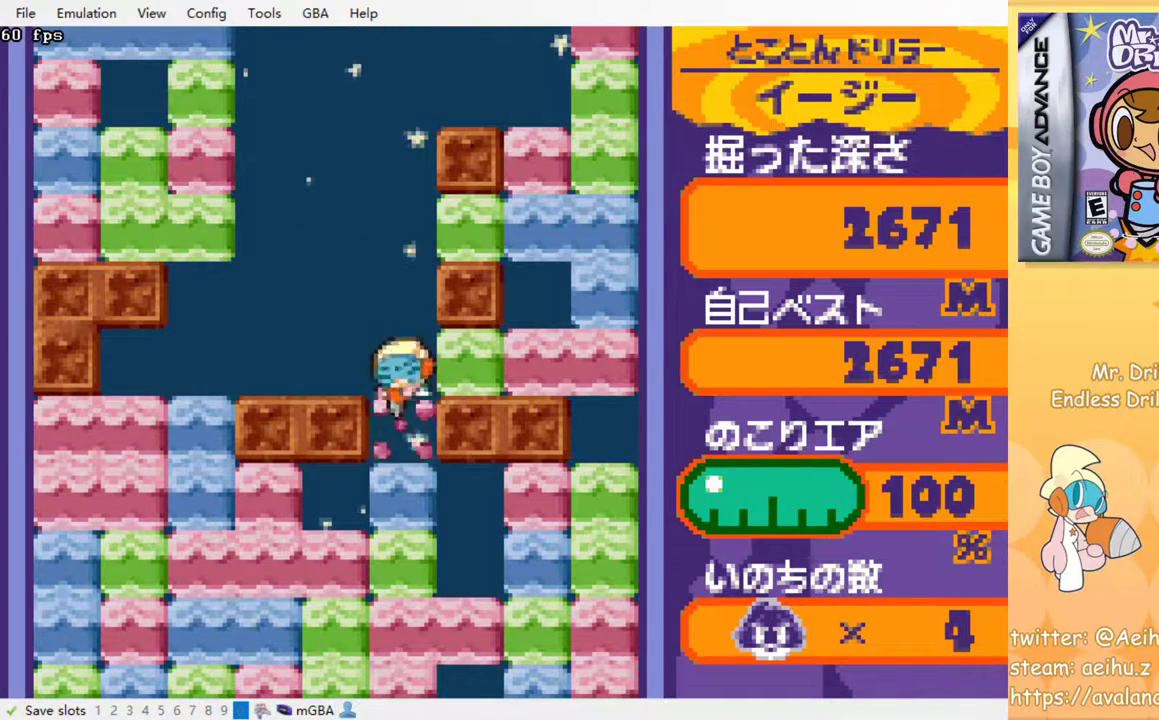
{"buttons": ["SQUARE"], "events": [[17, "SQUARE", "down"], [83, "DPAD_DOWN", "up"], [100, "SQUARE", "up"], [183, "SQUARE", "down"], [233, "SQUARE", "up"], [300, "SQUARE", "down"], [383, "SQUARE", "up"], [450, "SQUARE", "down"]]}
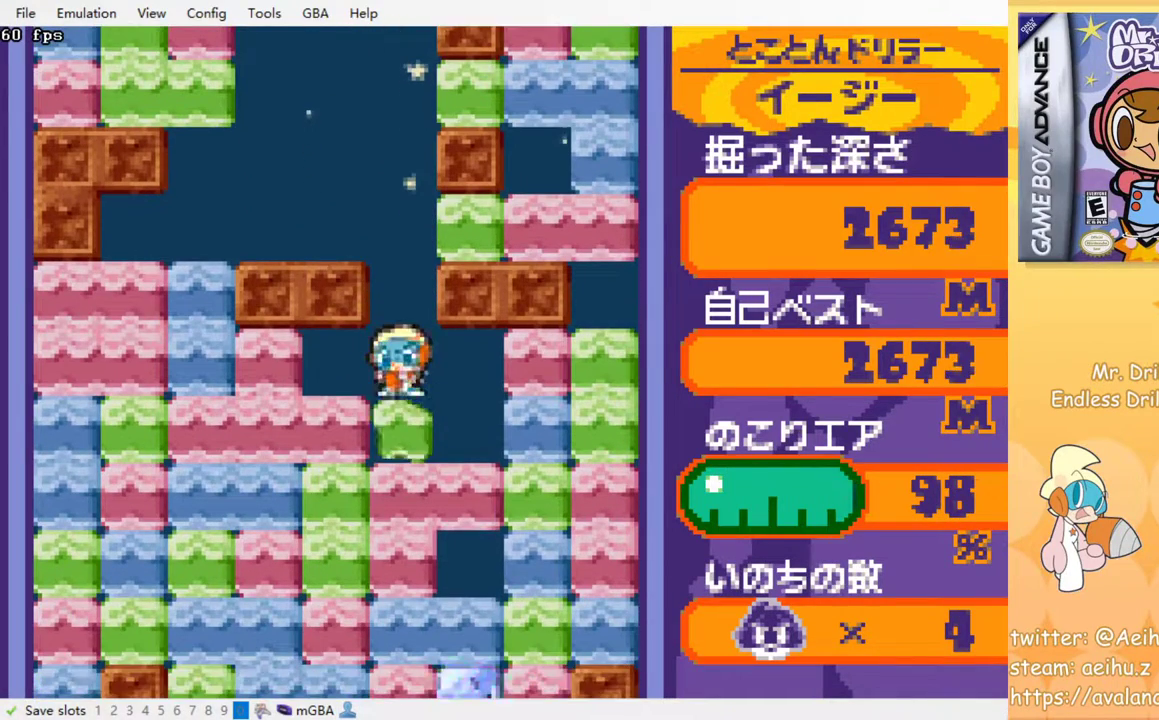
{"buttons": [], "events": [[33, "SQUARE", "up"], [83, "SQUARE", "down"], [167, "SQUARE", "up"], [233, "SQUARE", "down"], [317, "SQUARE", "up"], [400, "SQUARE", "down"], [467, "SQUARE", "up"]]}
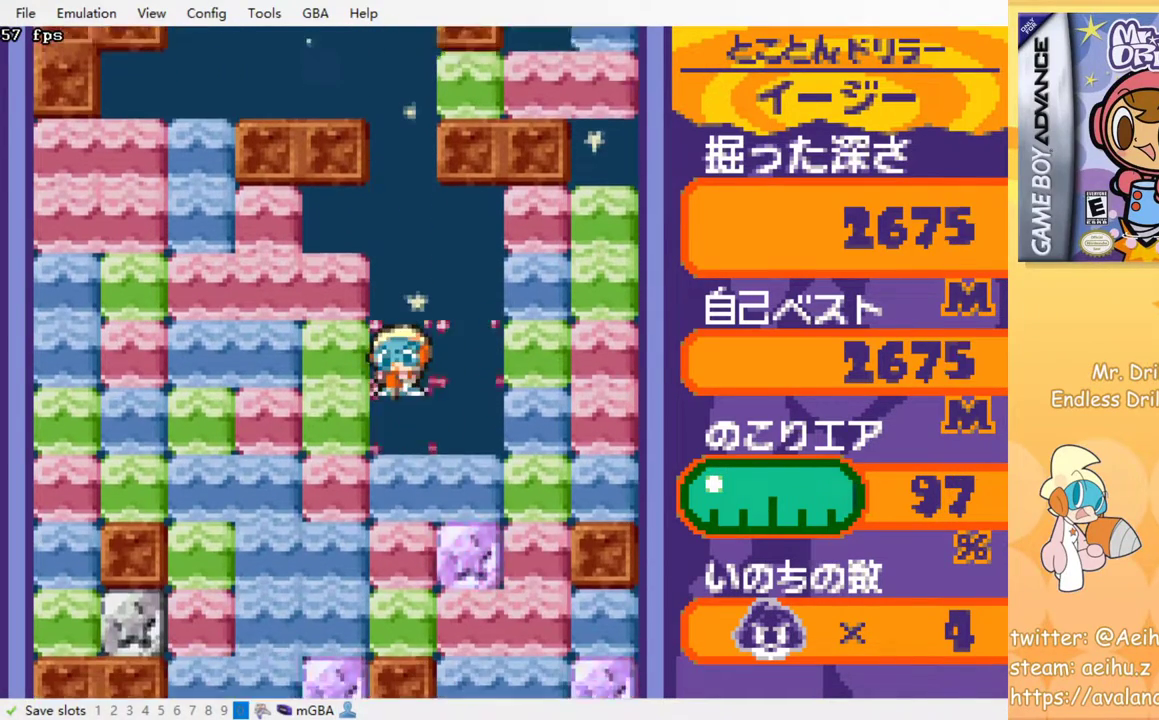
{"buttons": ["SQUARE"], "events": [[33, "SQUARE", "down"], [117, "SQUARE", "up"], [167, "SQUARE", "down"], [267, "SQUARE", "up"], [333, "SQUARE", "down"], [417, "SQUARE", "up"], [483, "SQUARE", "down"]]}
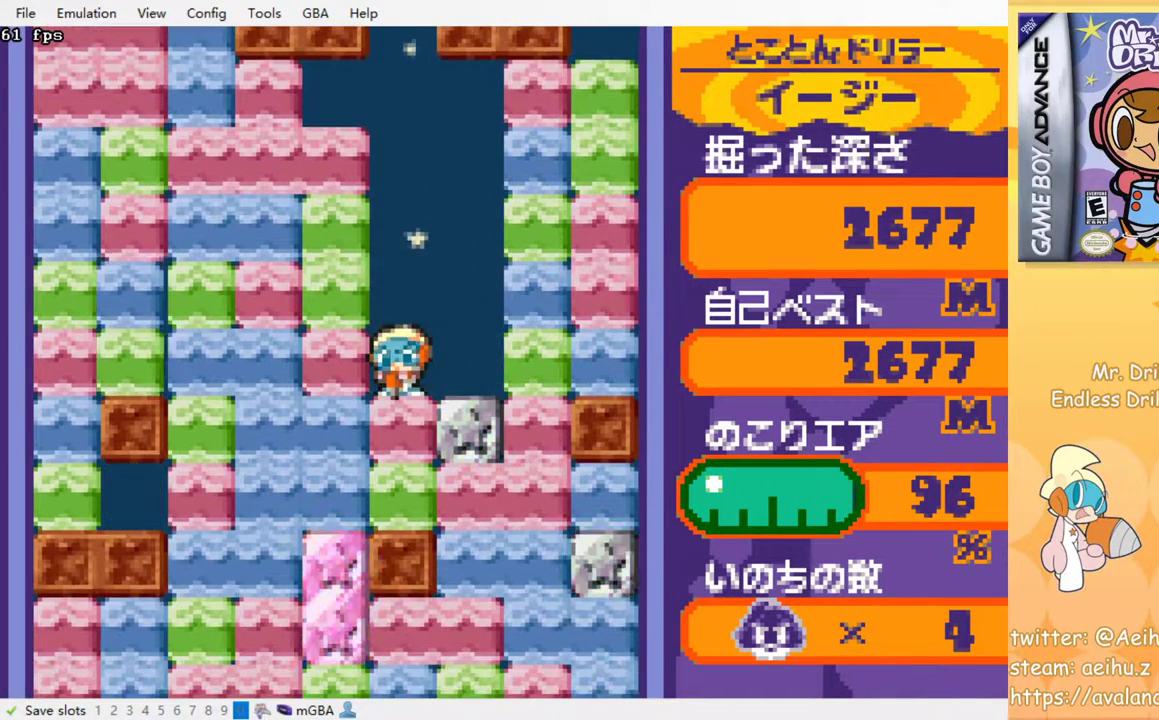
{"buttons": ["DPAD_RIGHT"], "events": [[83, "SQUARE", "up"], [150, "SQUARE", "down"], [250, "SQUARE", "up"], [300, "DPAD_RIGHT", "down"], [333, "SQUARE", "down"], [450, "SQUARE", "up"]]}
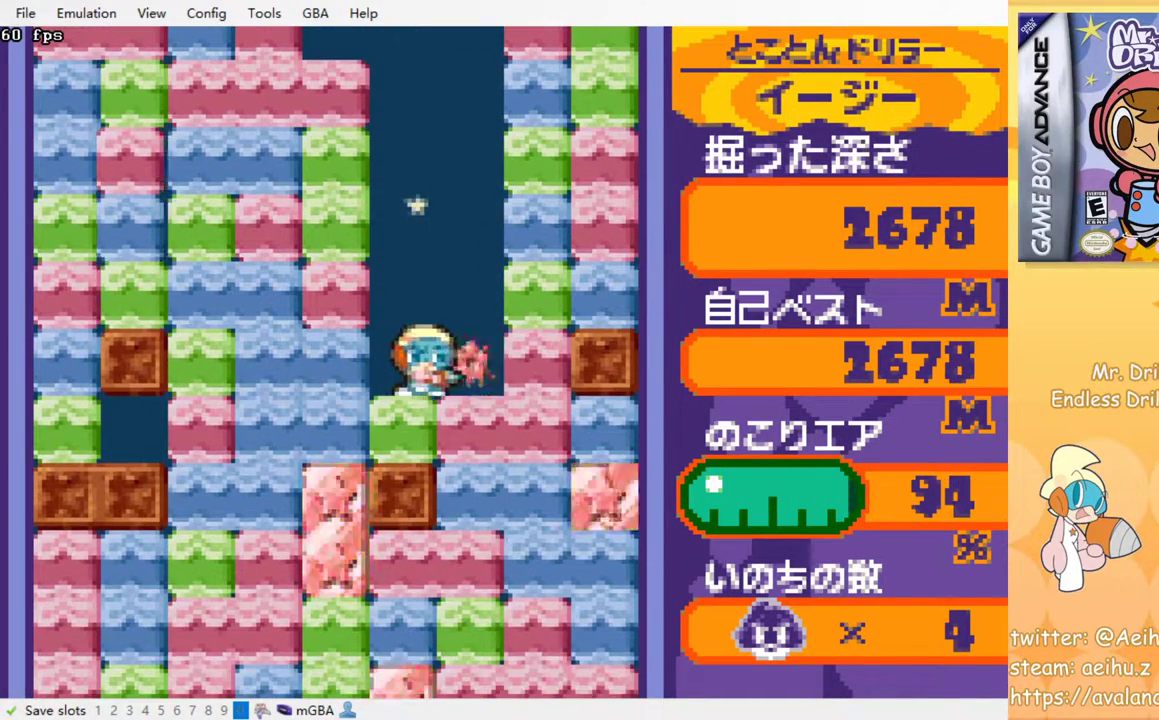
{"buttons": ["SQUARE"], "events": [[133, "DPAD_DOWN", "down"], [150, "DPAD_RIGHT", "up"], [183, "SQUARE", "down"], [267, "SQUARE", "up"], [333, "SQUARE", "down"], [367, "DPAD_DOWN", "up"], [417, "SQUARE", "up"], [500, "SQUARE", "down"]]}
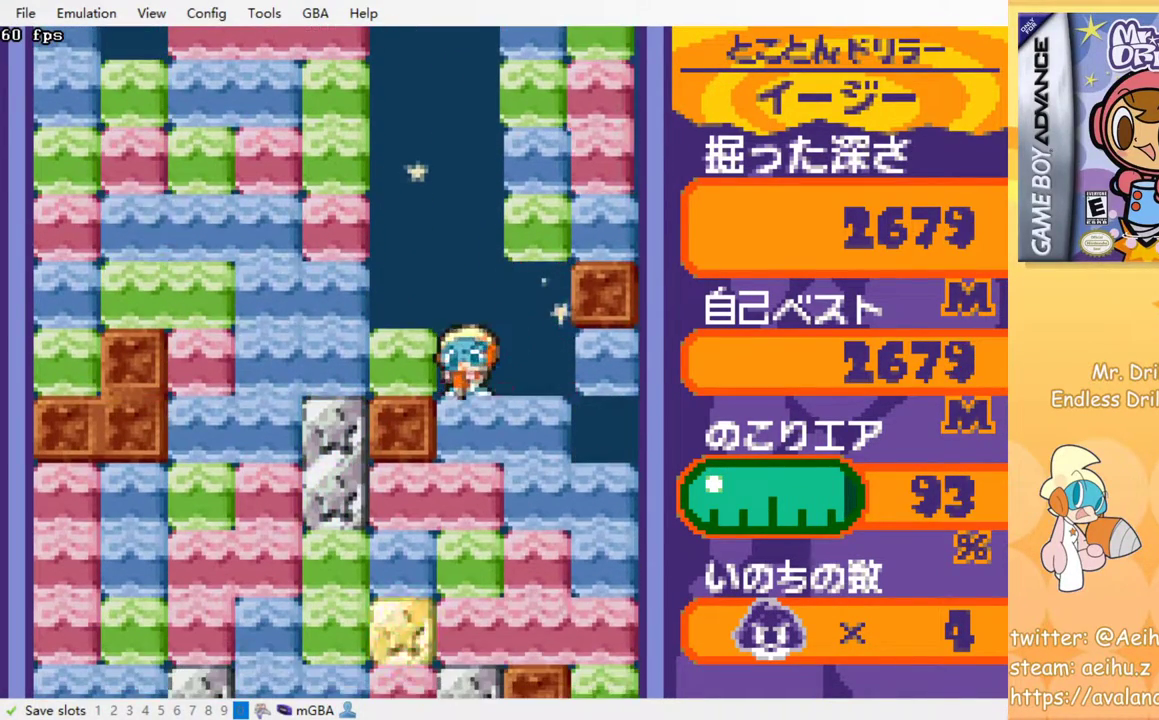
{"buttons": ["SQUARE"], "events": [[67, "SQUARE", "up"], [133, "SQUARE", "down"], [200, "SQUARE", "up"], [283, "SQUARE", "down"], [367, "SQUARE", "up"], [433, "SQUARE", "down"]]}
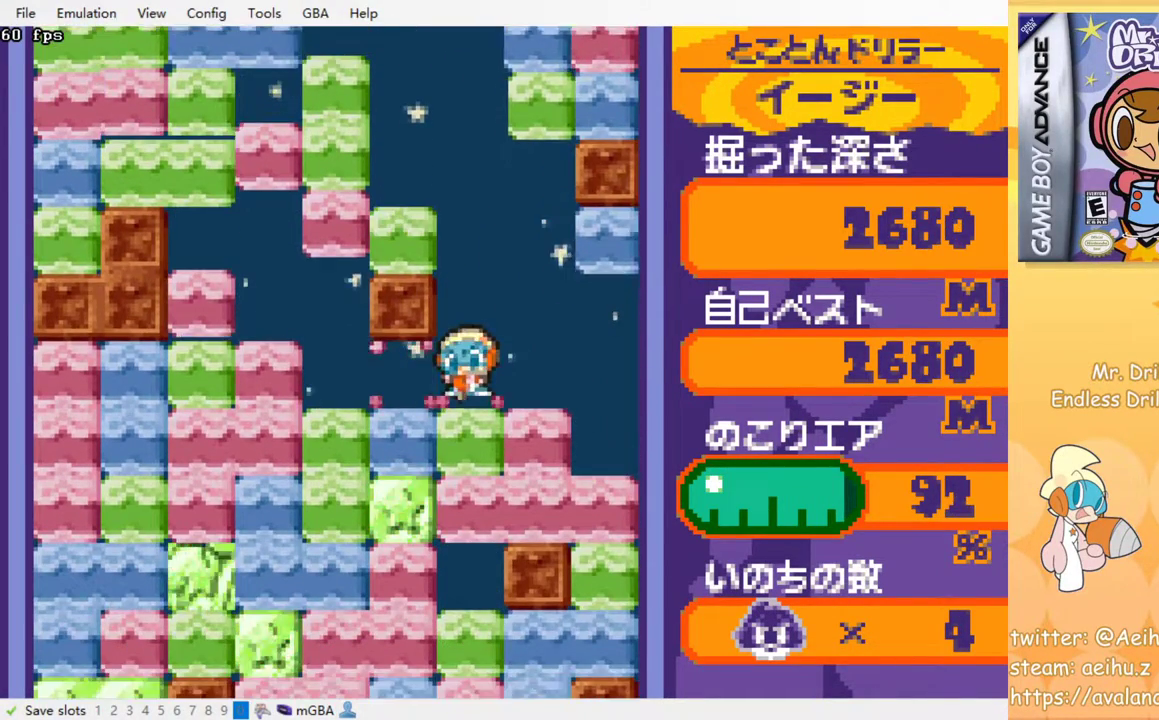
{"buttons": [], "events": [[17, "SQUARE", "up"], [83, "SQUARE", "down"], [183, "SQUARE", "up"], [233, "SQUARE", "down"], [333, "SQUARE", "up"], [383, "SQUARE", "down"], [467, "SQUARE", "up"]]}
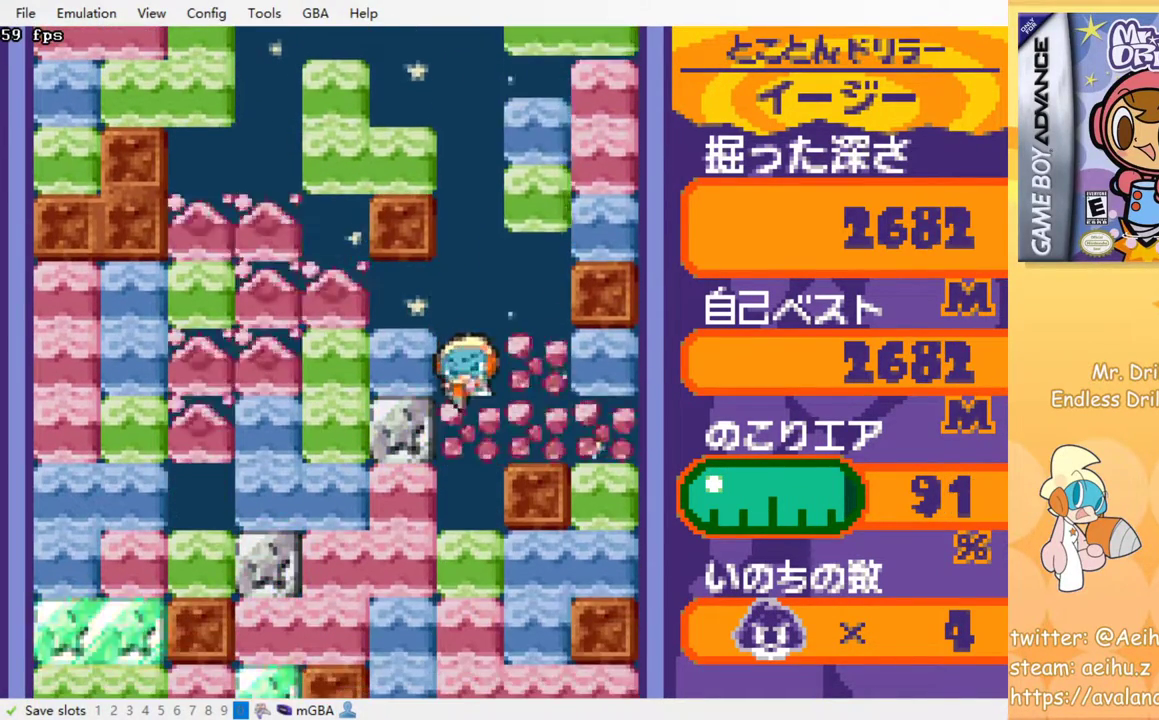
{"buttons": ["SQUARE"], "events": [[50, "SQUARE", "down"], [117, "SQUARE", "up"], [200, "SQUARE", "down"], [283, "SQUARE", "up"], [333, "SQUARE", "down"], [433, "SQUARE", "up"], [500, "SQUARE", "down"]]}
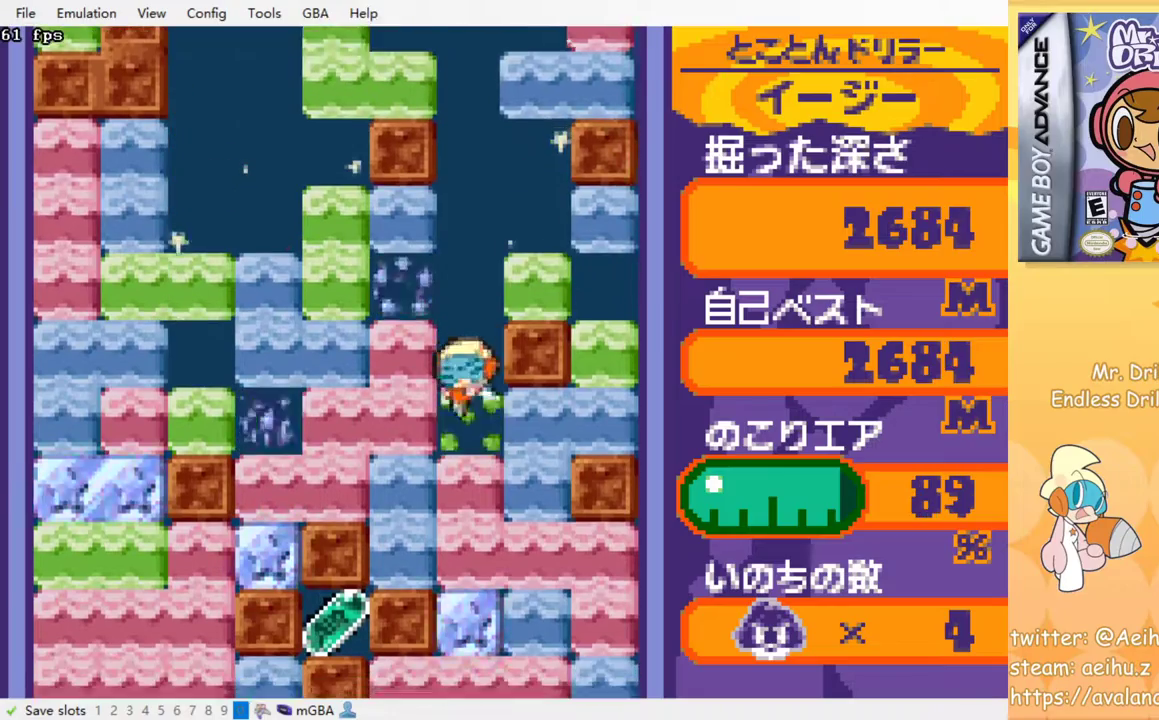
{"buttons": ["SQUARE"], "events": [[83, "SQUARE", "up"], [150, "SQUARE", "down"], [250, "SQUARE", "up"], [333, "SQUARE", "down"], [417, "SQUARE", "up"], [483, "SQUARE", "down"]]}
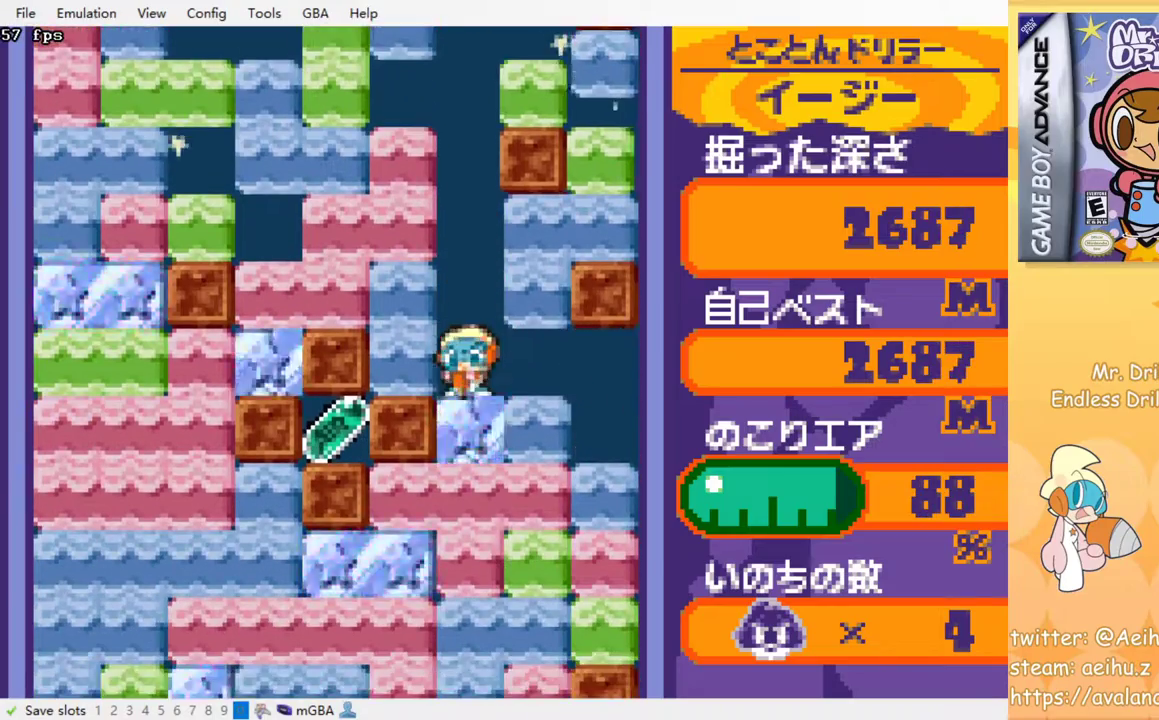
{"buttons": ["SQUARE"], "events": [[50, "SQUARE", "up"], [117, "SQUARE", "down"], [217, "SQUARE", "up"], [267, "SQUARE", "down"], [350, "SQUARE", "up"], [433, "SQUARE", "down"]]}
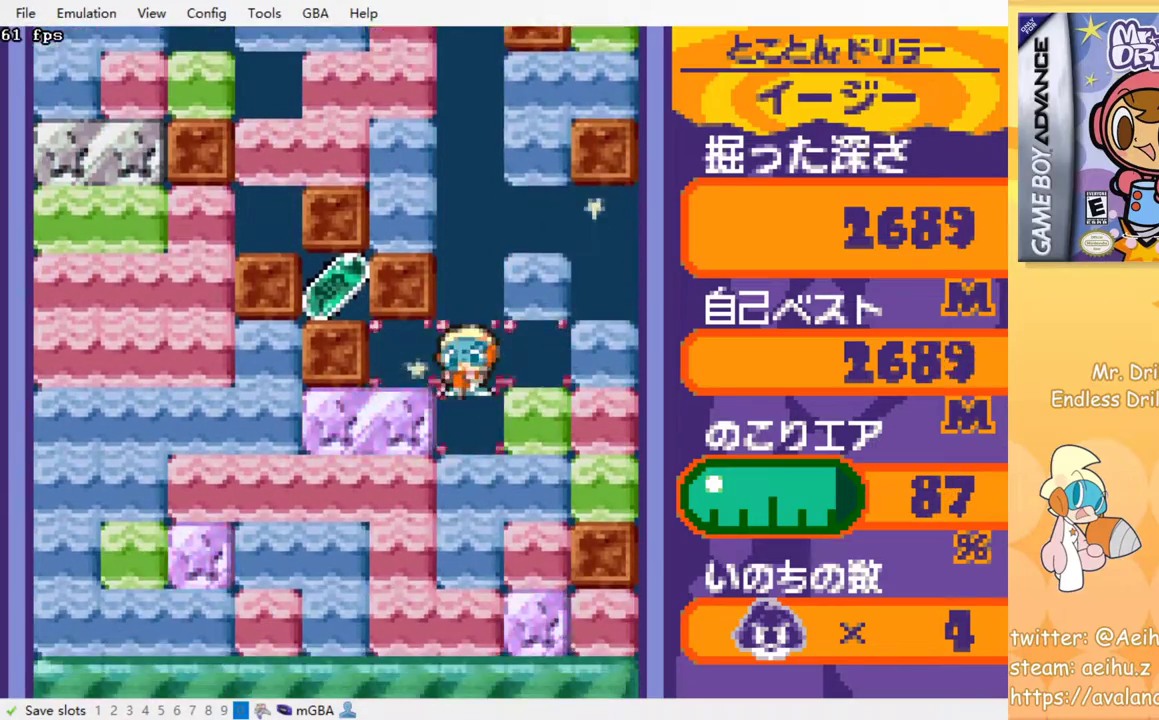
{"buttons": [], "events": [[33, "SQUARE", "up"], [83, "SQUARE", "down"], [167, "SQUARE", "up"], [267, "SQUARE", "down"], [333, "SQUARE", "up"], [400, "SQUARE", "down"], [483, "SQUARE", "up"]]}
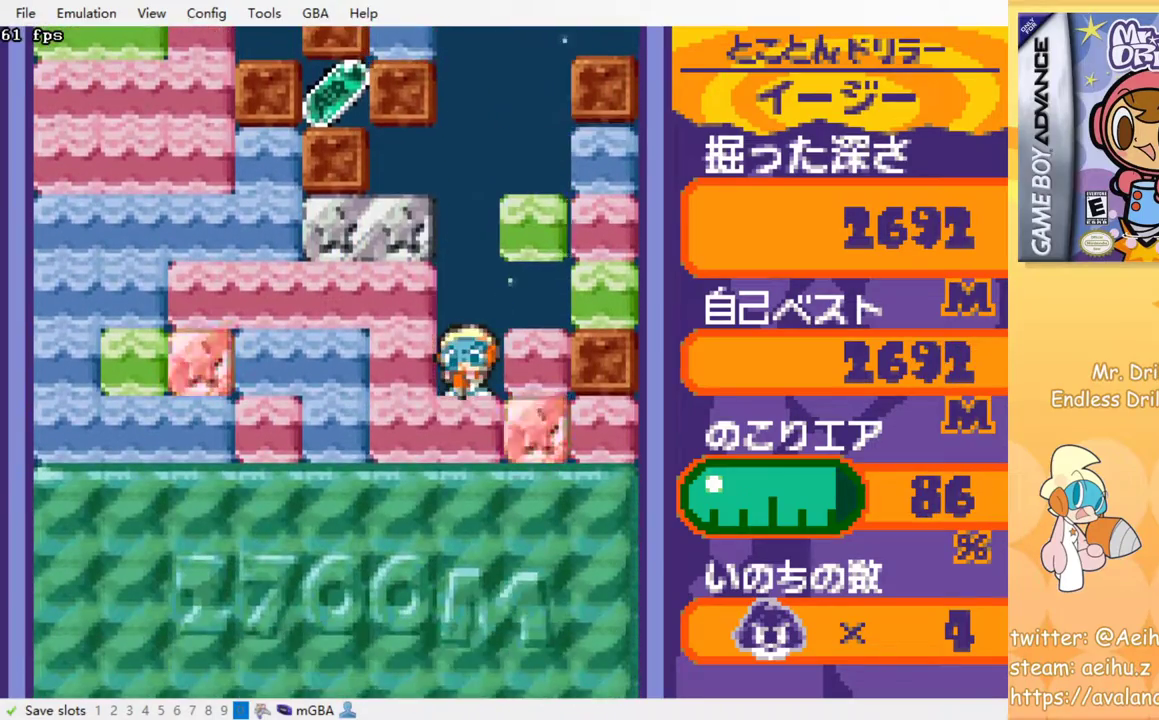
{"buttons": ["SQUARE"], "events": [[50, "SQUARE", "down"], [117, "SQUARE", "up"], [200, "SQUARE", "down"], [267, "SQUARE", "up"], [333, "SQUARE", "down"], [417, "SQUARE", "up"], [483, "SQUARE", "down"]]}
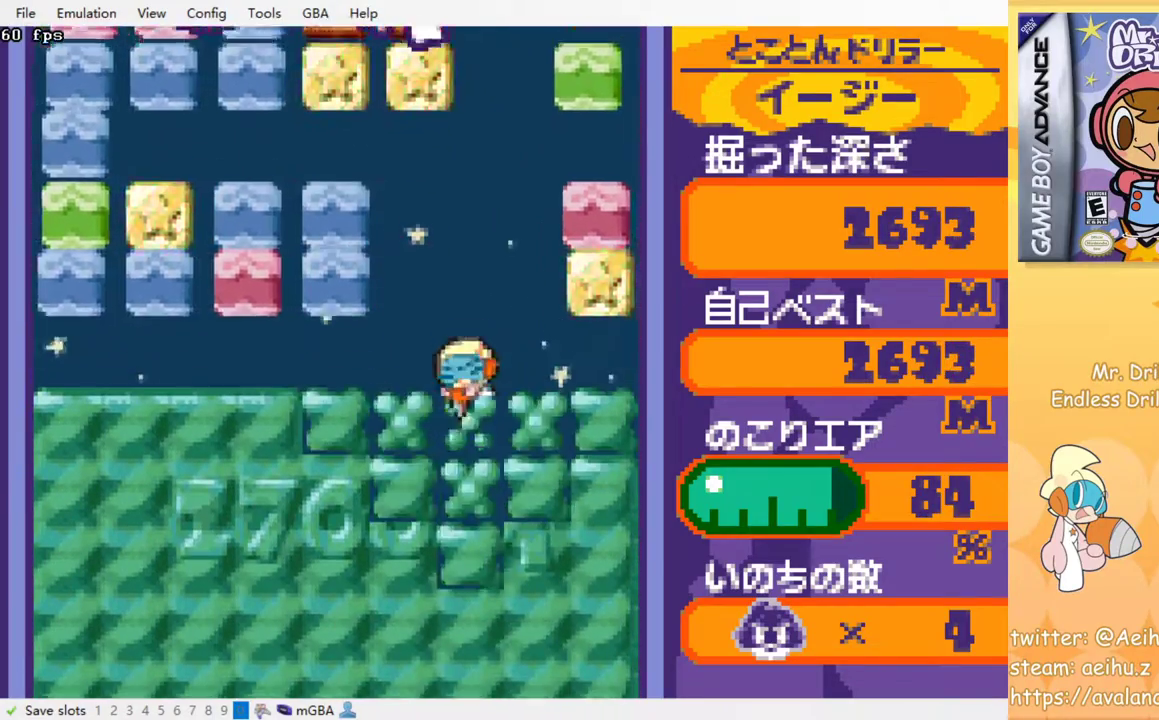
{"buttons": [], "events": [[50, "SQUARE", "up"]]}
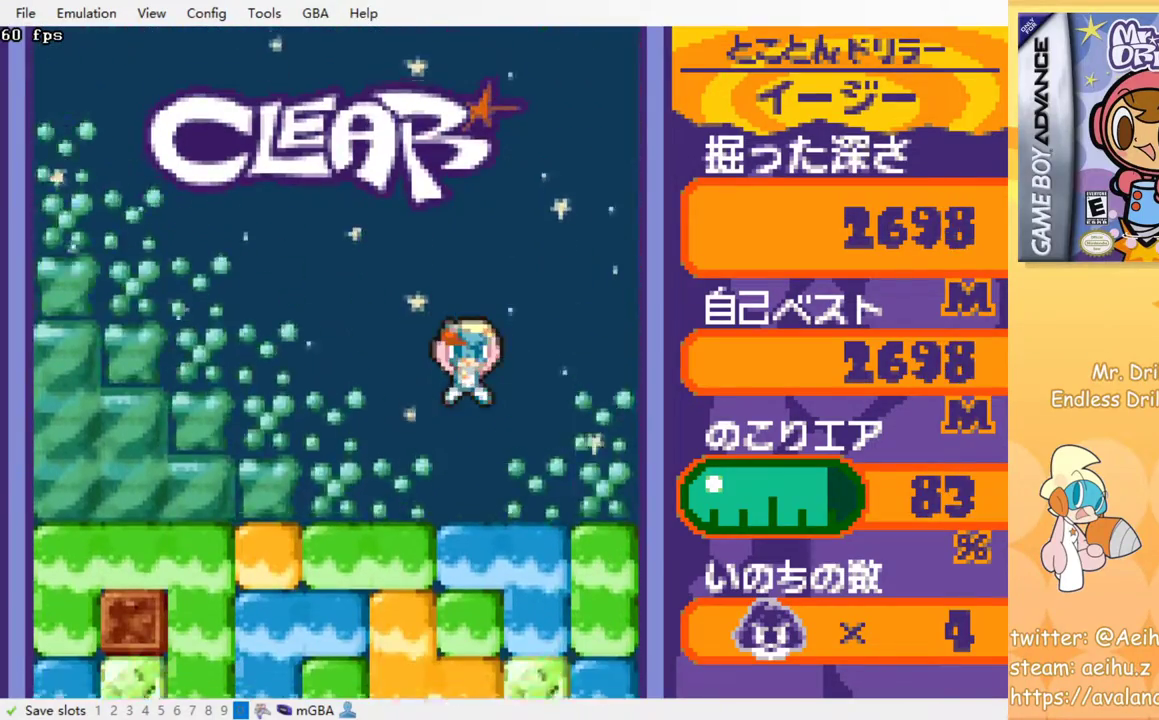
{"buttons": ["DPAD_DOWN"], "events": [[167, "DPAD_LEFT", "down"], [367, "DPAD_DOWN", "down"], [367, "DPAD_LEFT", "up"], [400, "SQUARE", "down"], [500, "SQUARE", "up"]]}